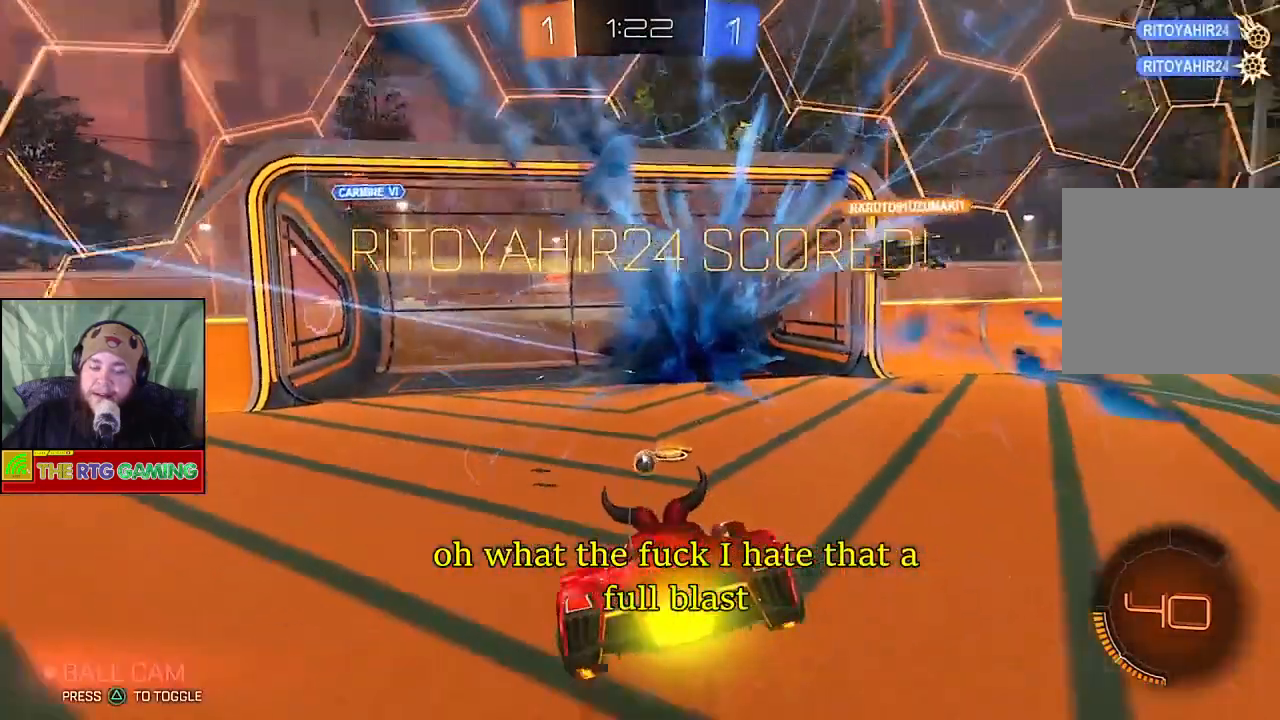
Gameplay with a controller (PlayStation layout); each line is a JSON object with the inputs held at the frame after it. "events" lists button and stick changes between this image and that frame as [ms after this image, input, new state], when the widget could be followed in between.
{"buttons": ["L1"], "left_stick": "down-right", "right_stick": "center", "events": [[50, "L1", "down"]]}
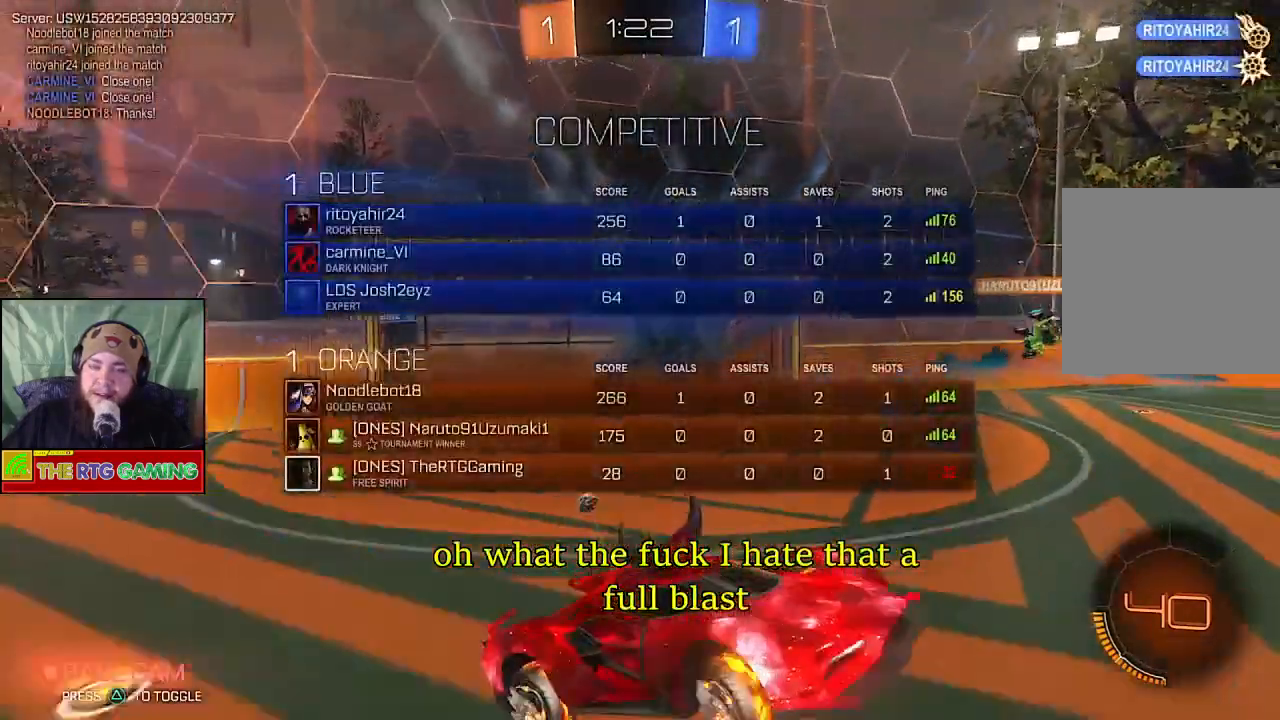
{"buttons": ["L1"], "left_stick": "down-right", "right_stick": "center", "events": []}
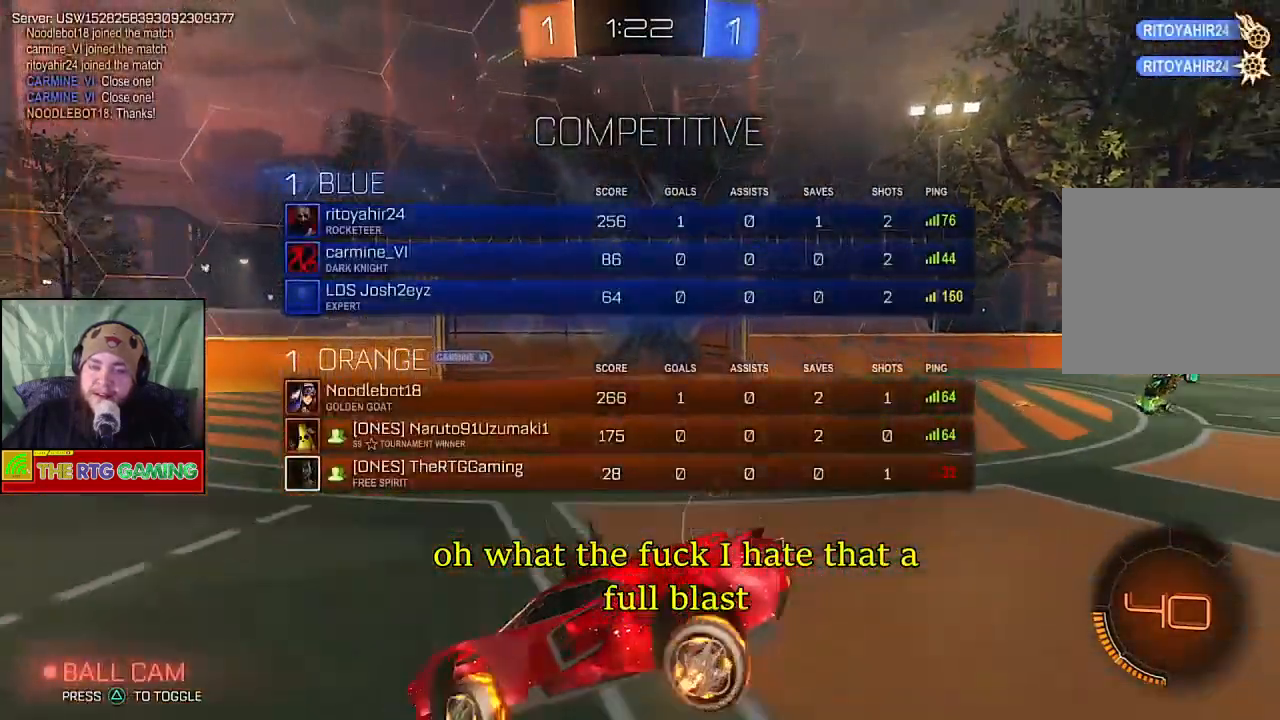
{"buttons": ["L1"], "left_stick": "down-right", "right_stick": "center", "events": []}
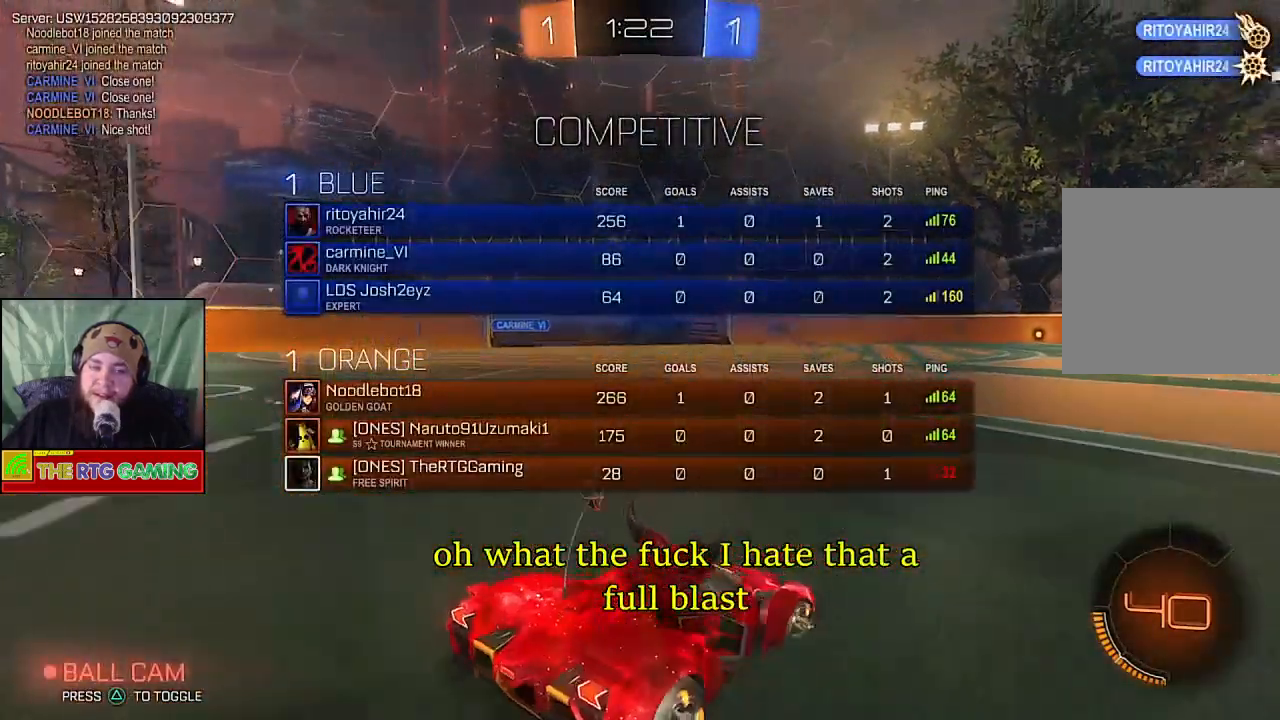
{"buttons": ["R2"], "left_stick": "right", "right_stick": "center", "events": [[283, "R2", "down"], [317, "L1", "up"], [483, "left_stick", "right"]]}
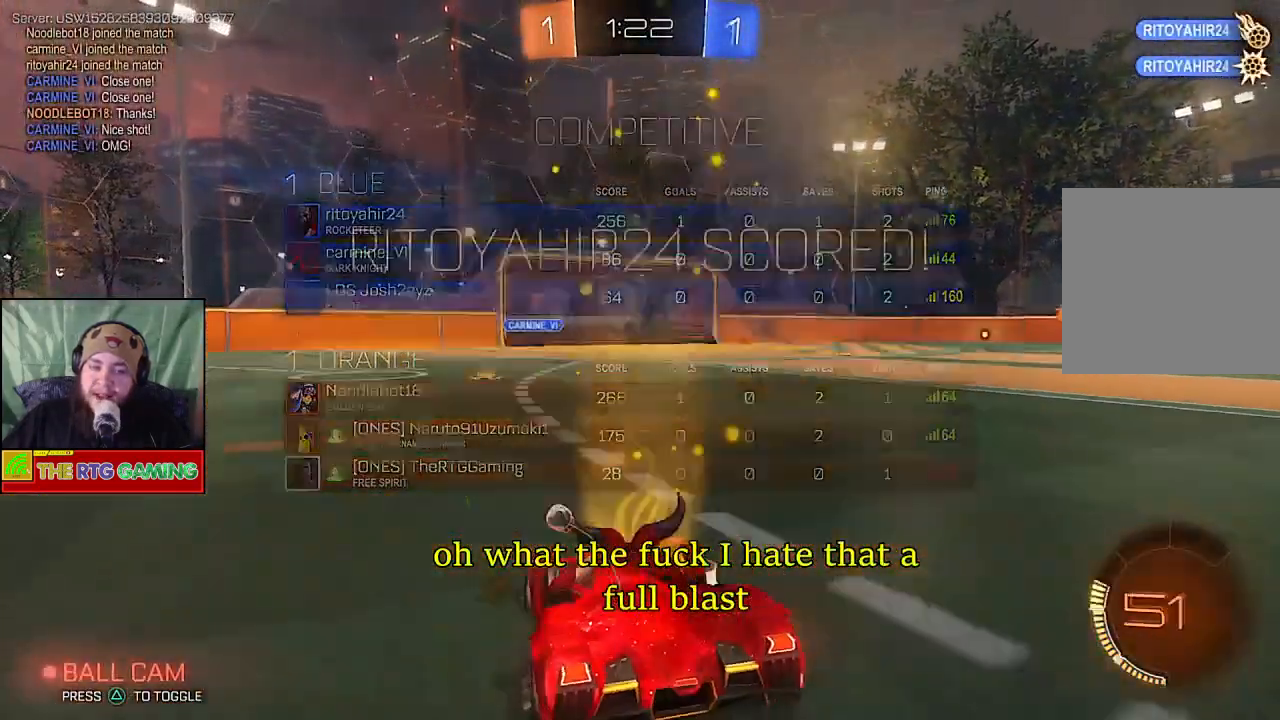
{"buttons": ["R2"], "left_stick": "center", "right_stick": "center", "events": [[117, "left_stick", "center"]]}
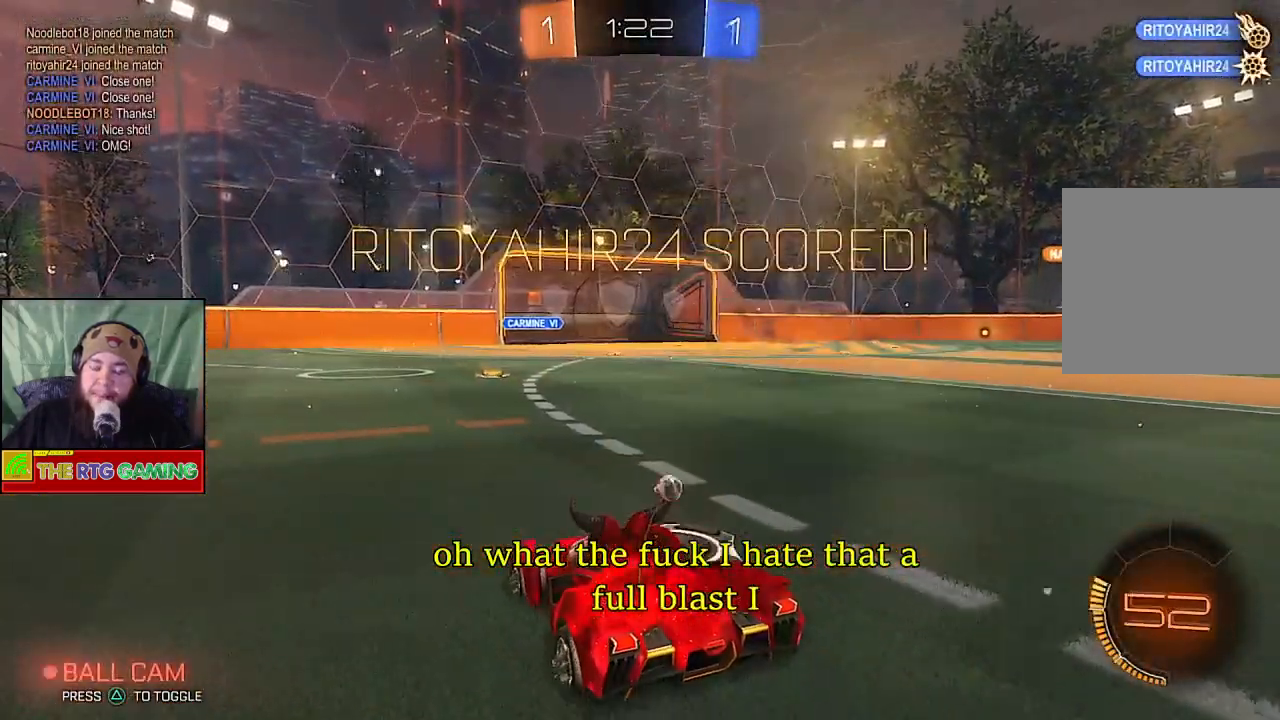
{"buttons": ["R2"], "left_stick": "right", "right_stick": "center", "events": [[367, "left_stick", "right"]]}
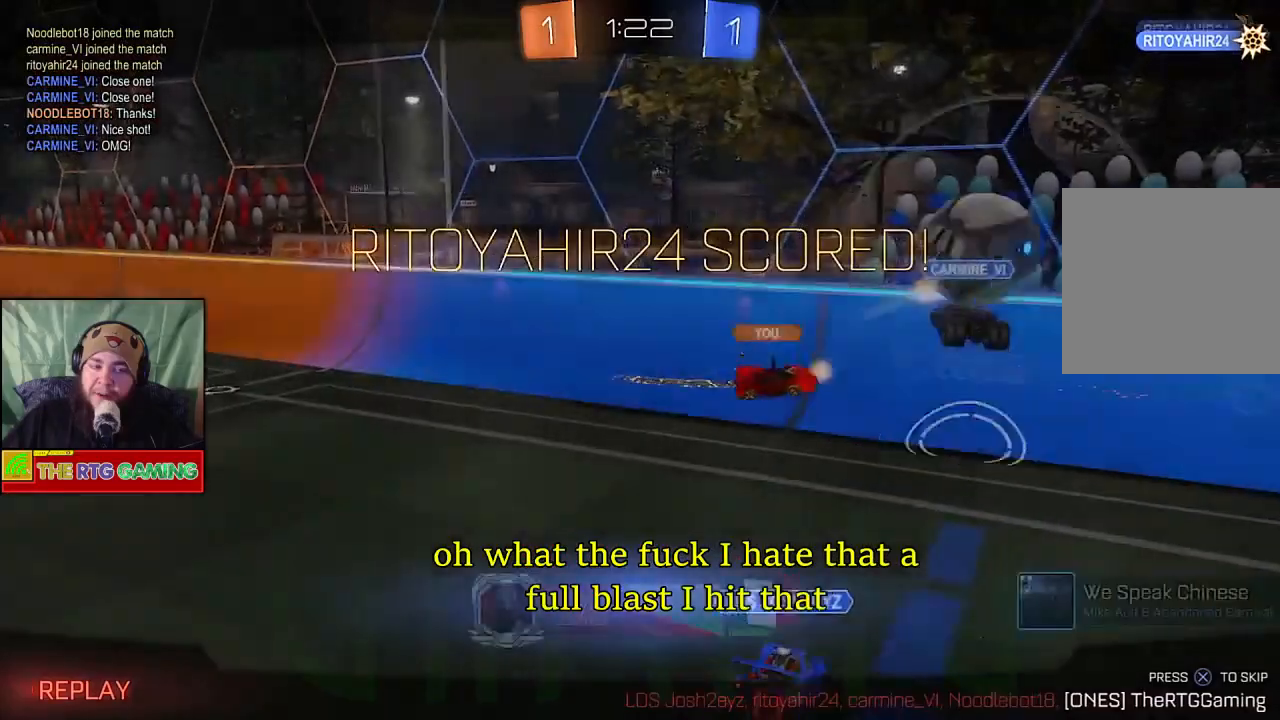
{"buttons": [], "left_stick": "center", "right_stick": "center", "events": [[67, "R2", "up"], [83, "left_stick", "center"]]}
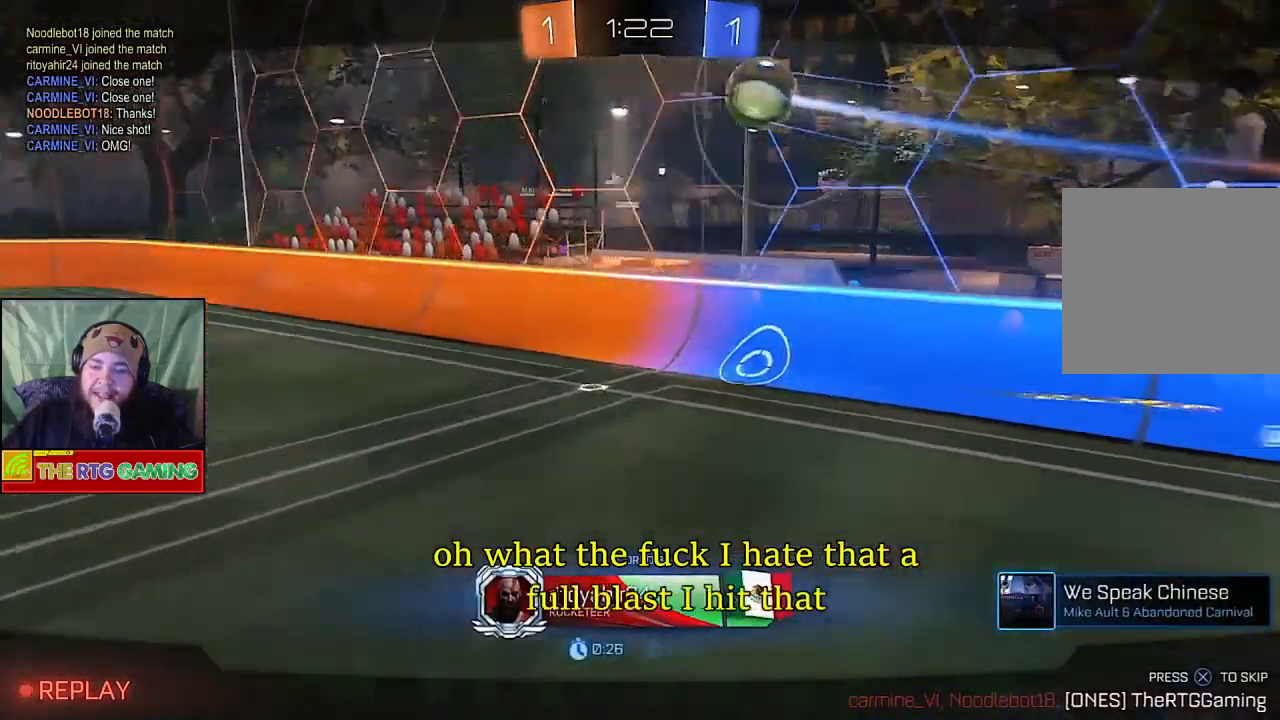
{"buttons": [], "left_stick": "center", "right_stick": "center", "events": []}
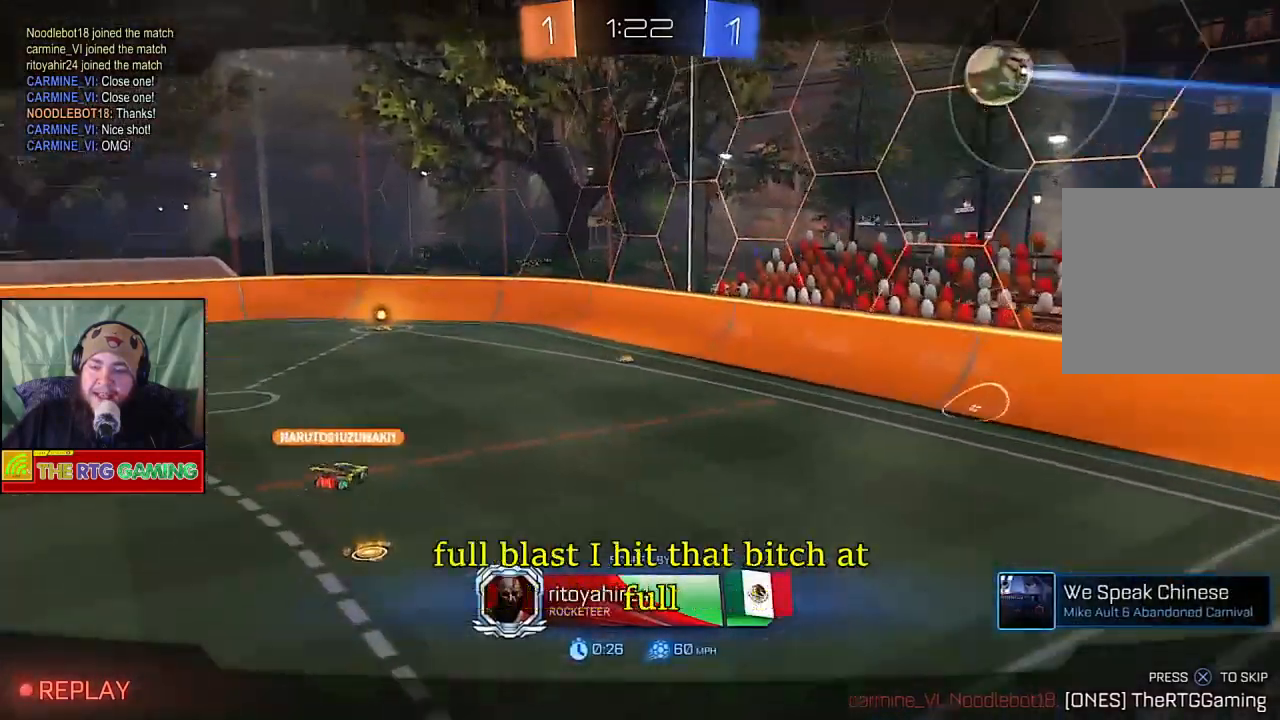
{"buttons": [], "left_stick": "center", "right_stick": "center", "events": []}
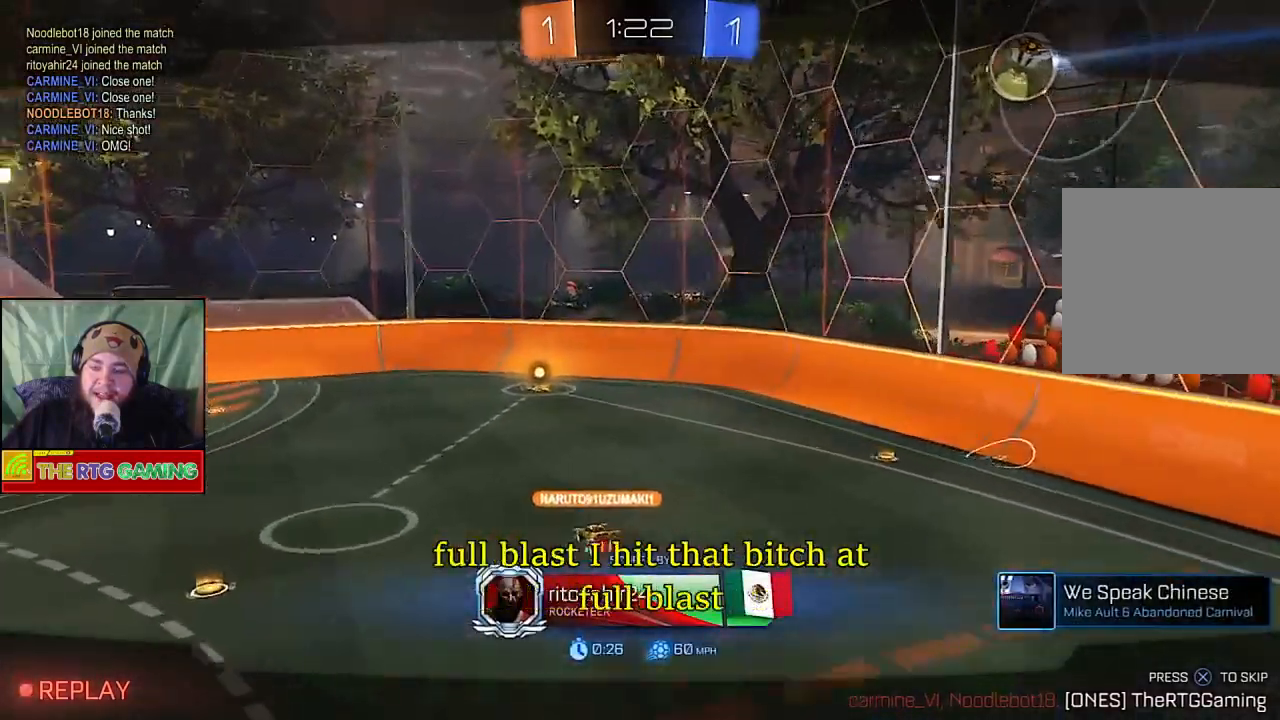
{"buttons": [], "left_stick": "center", "right_stick": "center", "events": []}
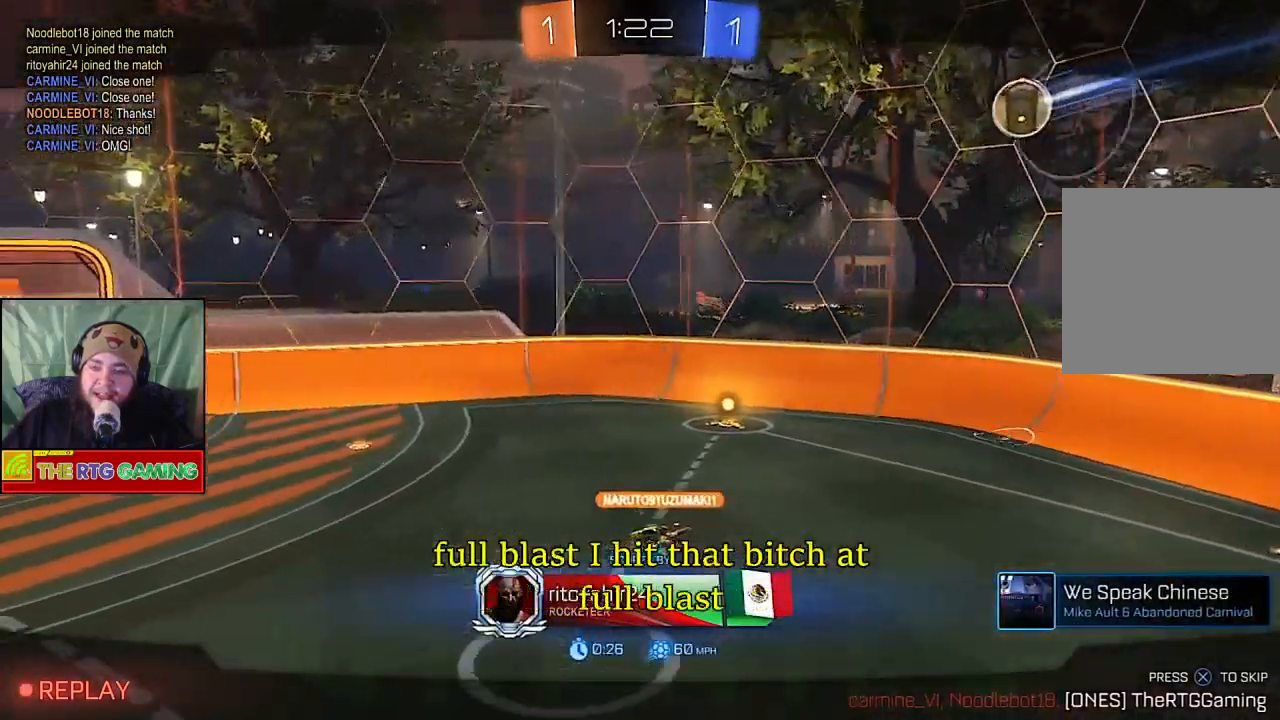
{"buttons": [], "left_stick": "center", "right_stick": "center", "events": []}
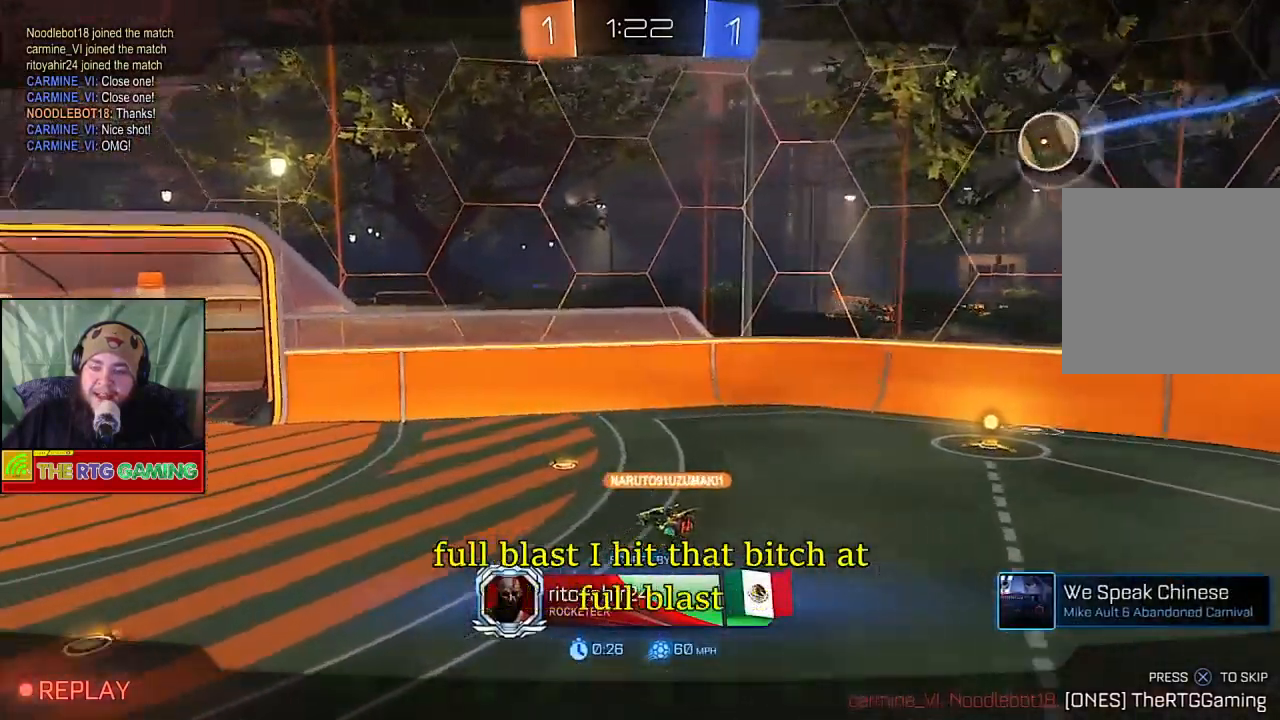
{"buttons": [], "left_stick": "center", "right_stick": "center", "events": []}
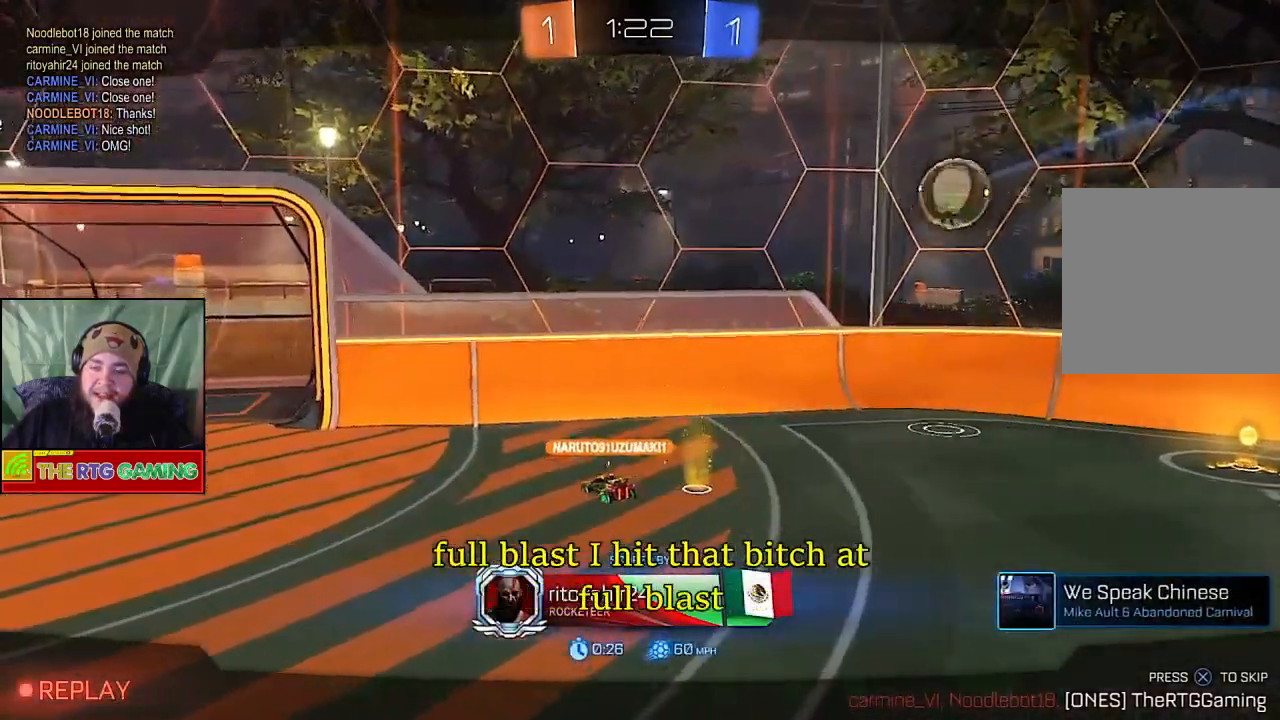
{"buttons": ["L1"], "left_stick": "center", "right_stick": "center", "events": [[33, "L1", "down"]]}
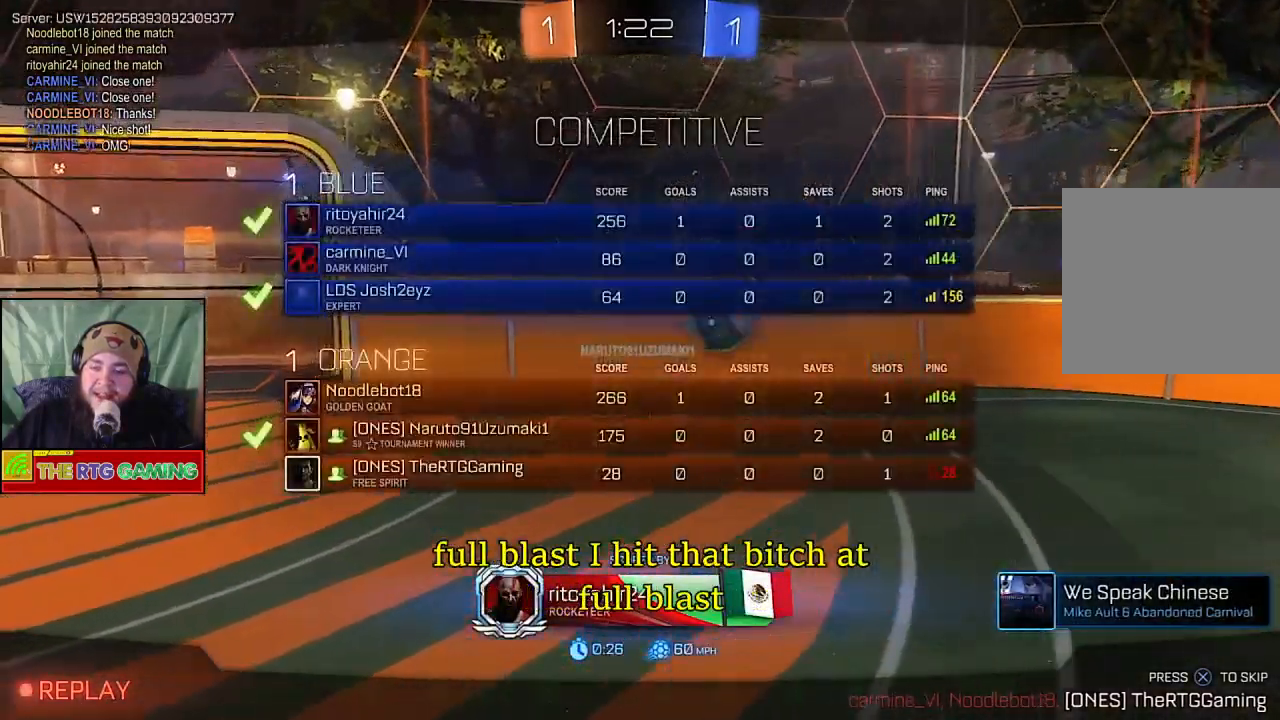
{"buttons": ["L1"], "left_stick": "center", "right_stick": "center", "events": []}
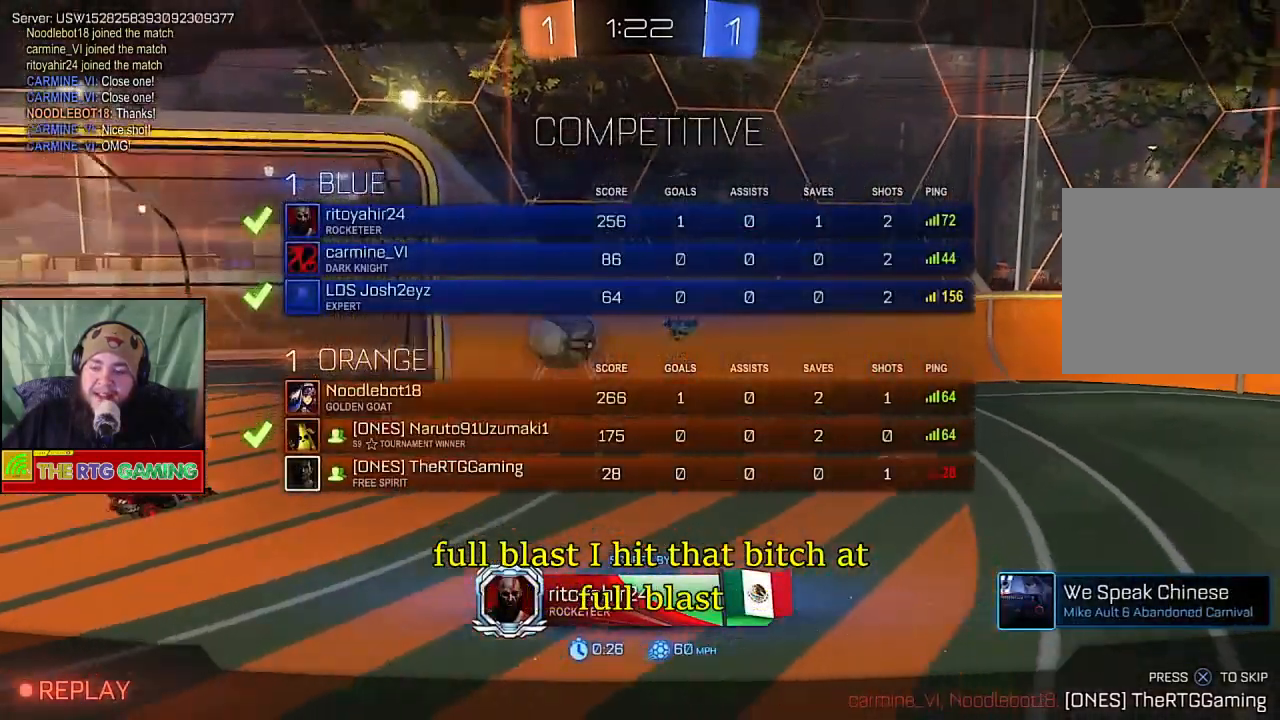
{"buttons": ["L1"], "left_stick": "center", "right_stick": "center", "events": []}
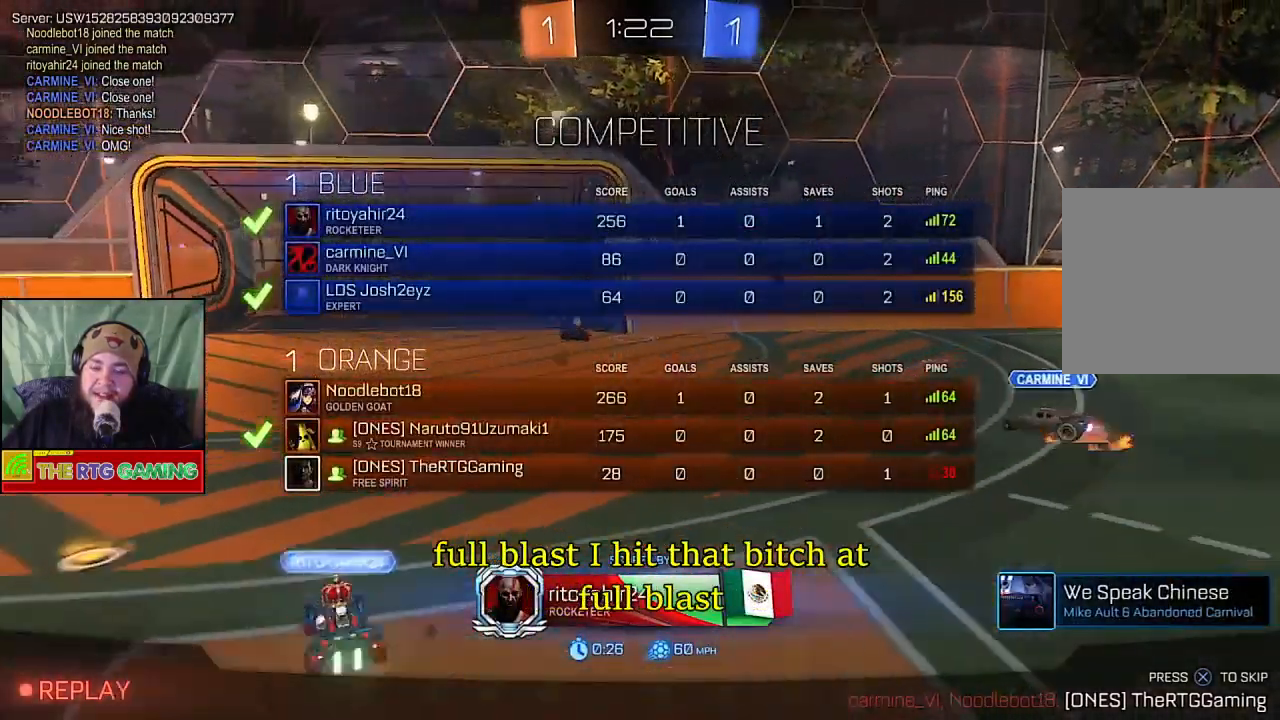
{"buttons": ["L1"], "left_stick": "center", "right_stick": "center", "events": []}
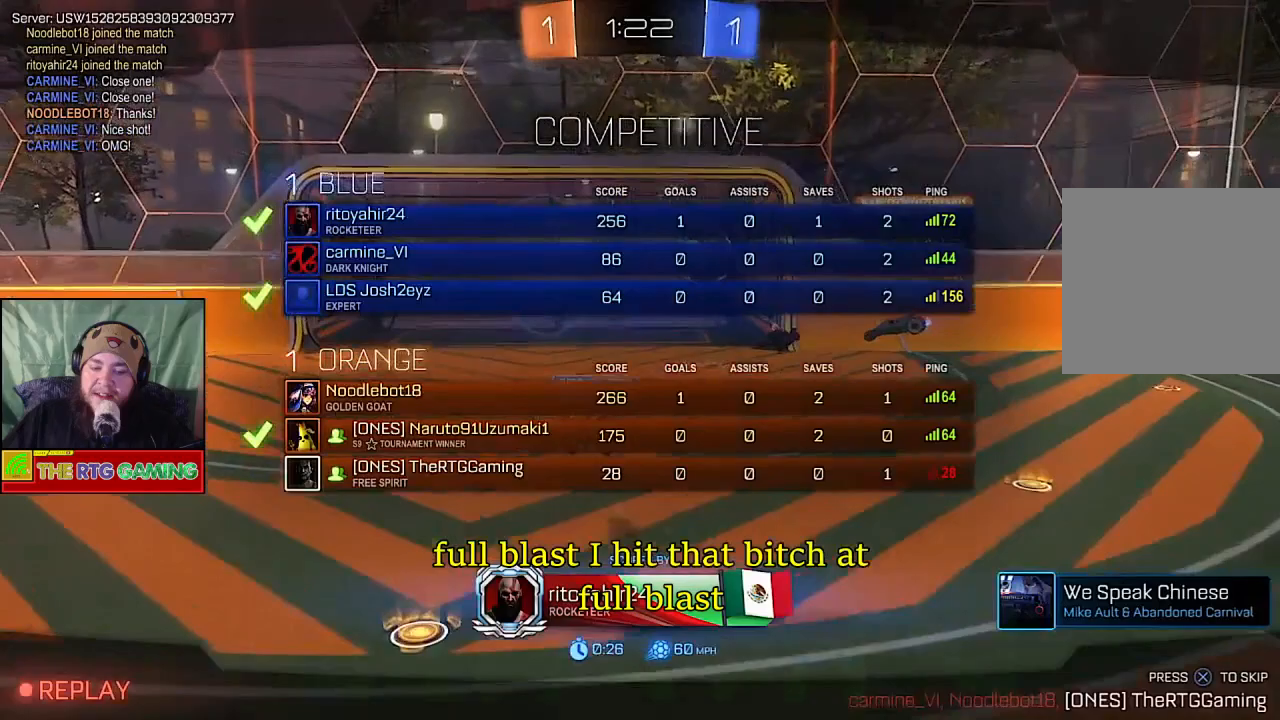
{"buttons": ["L1"], "left_stick": "center", "right_stick": "center", "events": []}
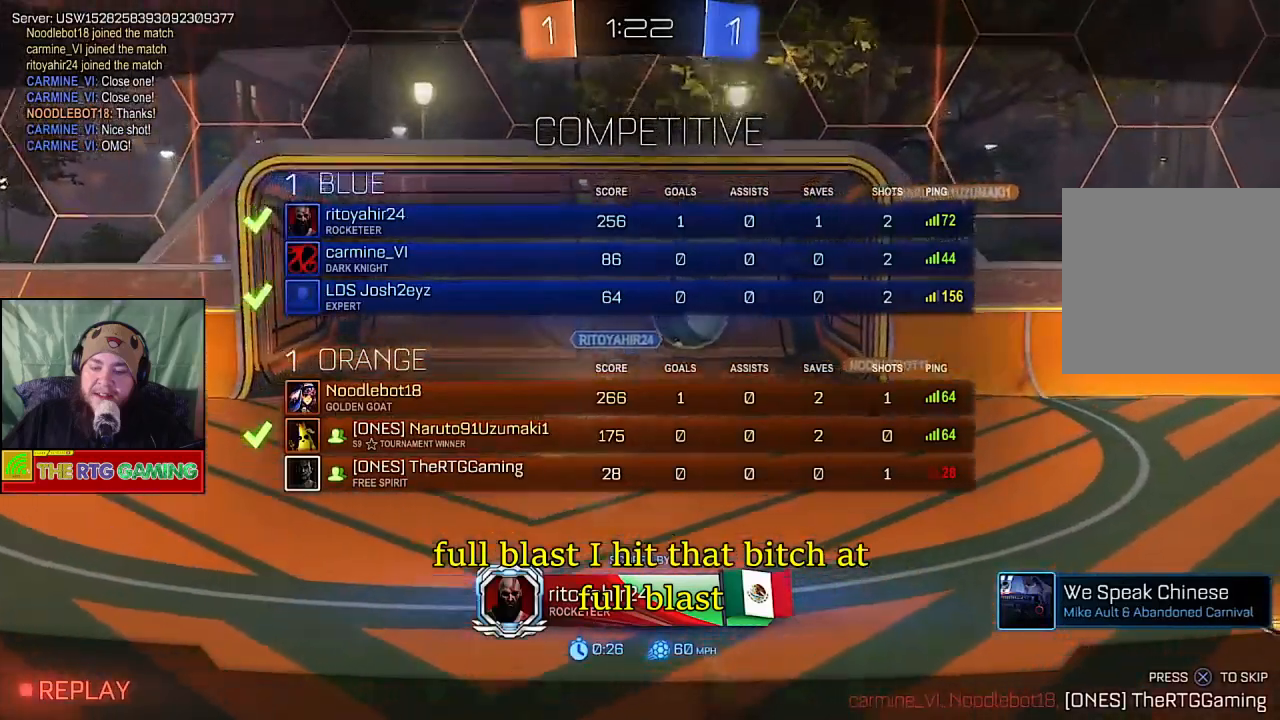
{"buttons": [], "left_stick": "center", "right_stick": "center", "events": [[367, "L1", "up"]]}
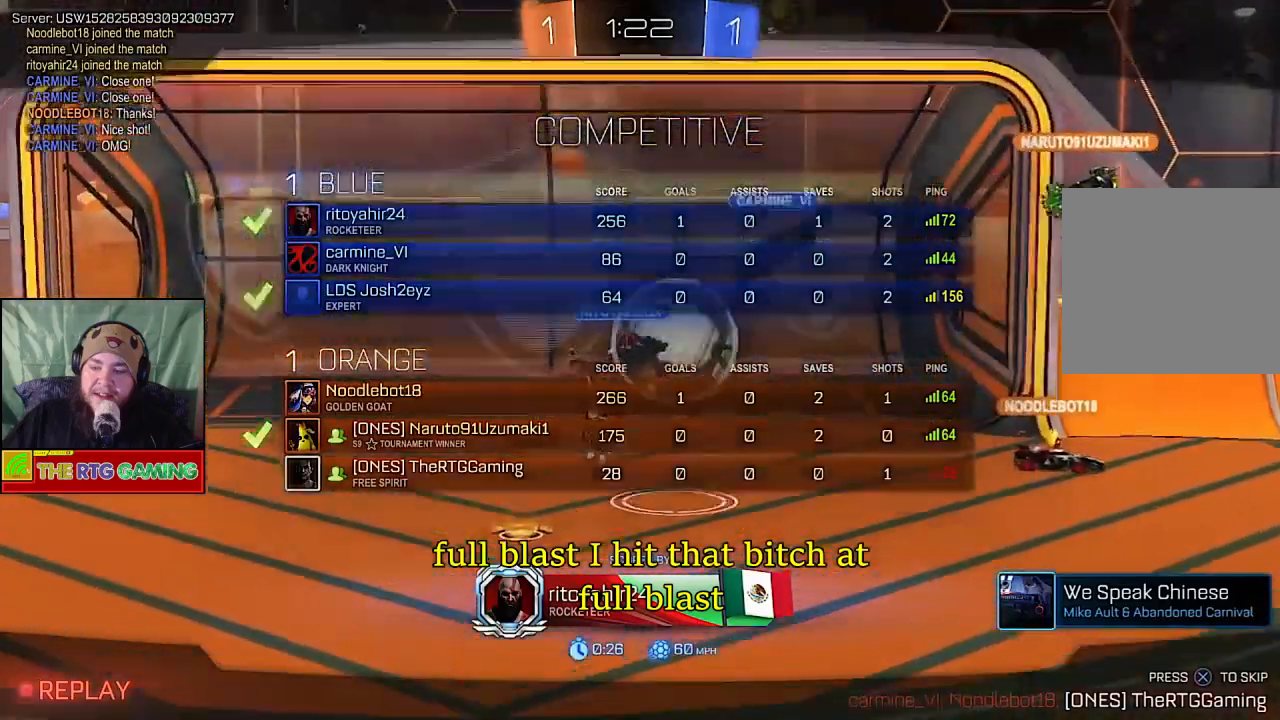
{"buttons": [], "left_stick": "center", "right_stick": "center", "events": []}
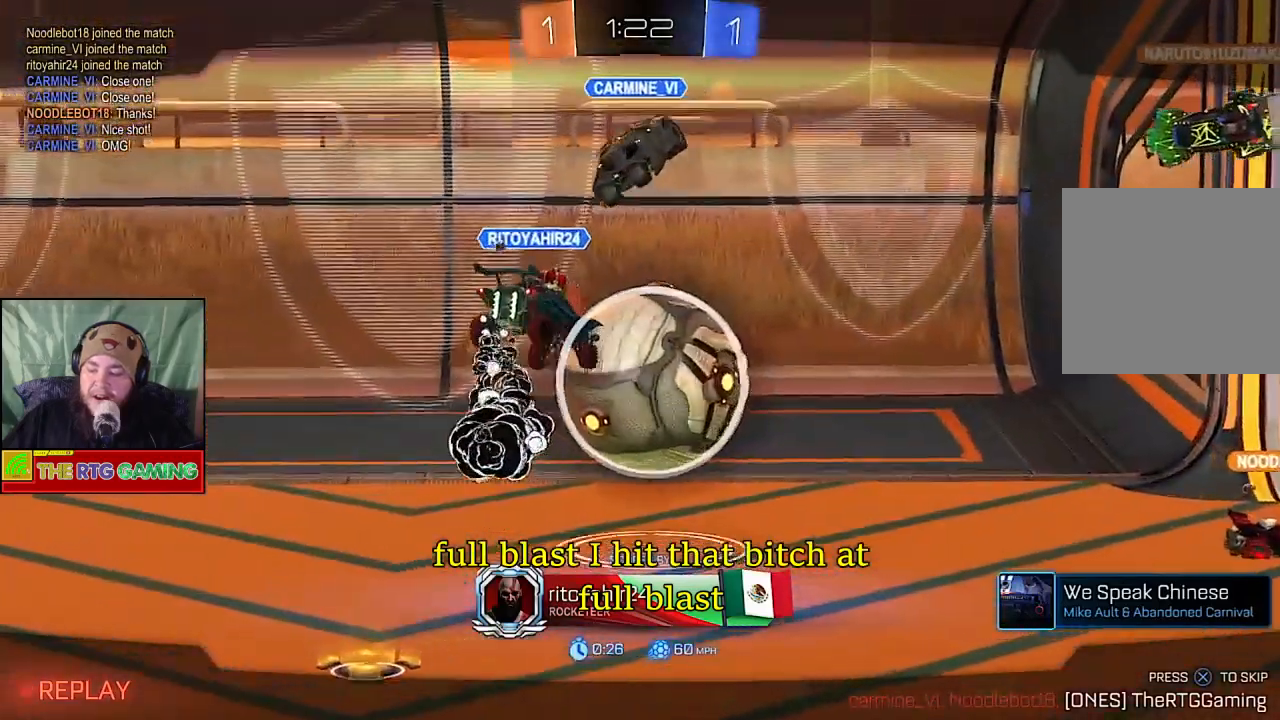
{"buttons": [], "left_stick": "center", "right_stick": "center", "events": []}
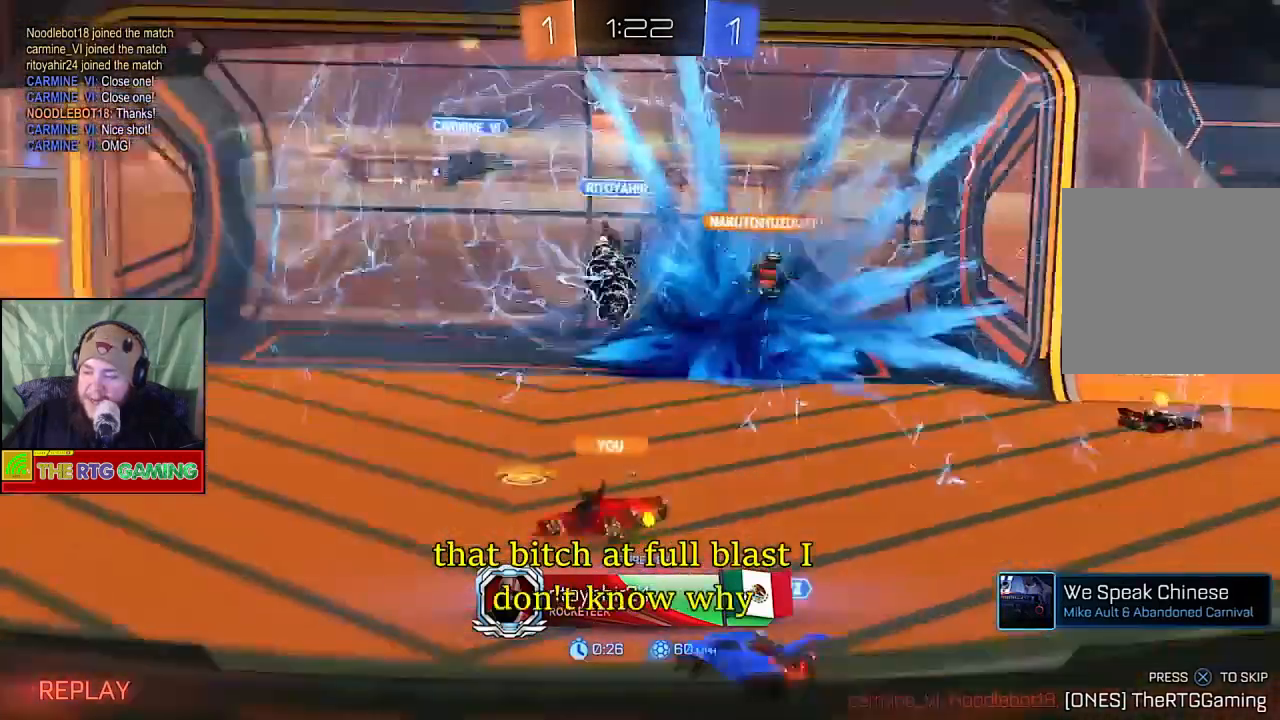
{"buttons": [], "left_stick": "center", "right_stick": "center", "events": []}
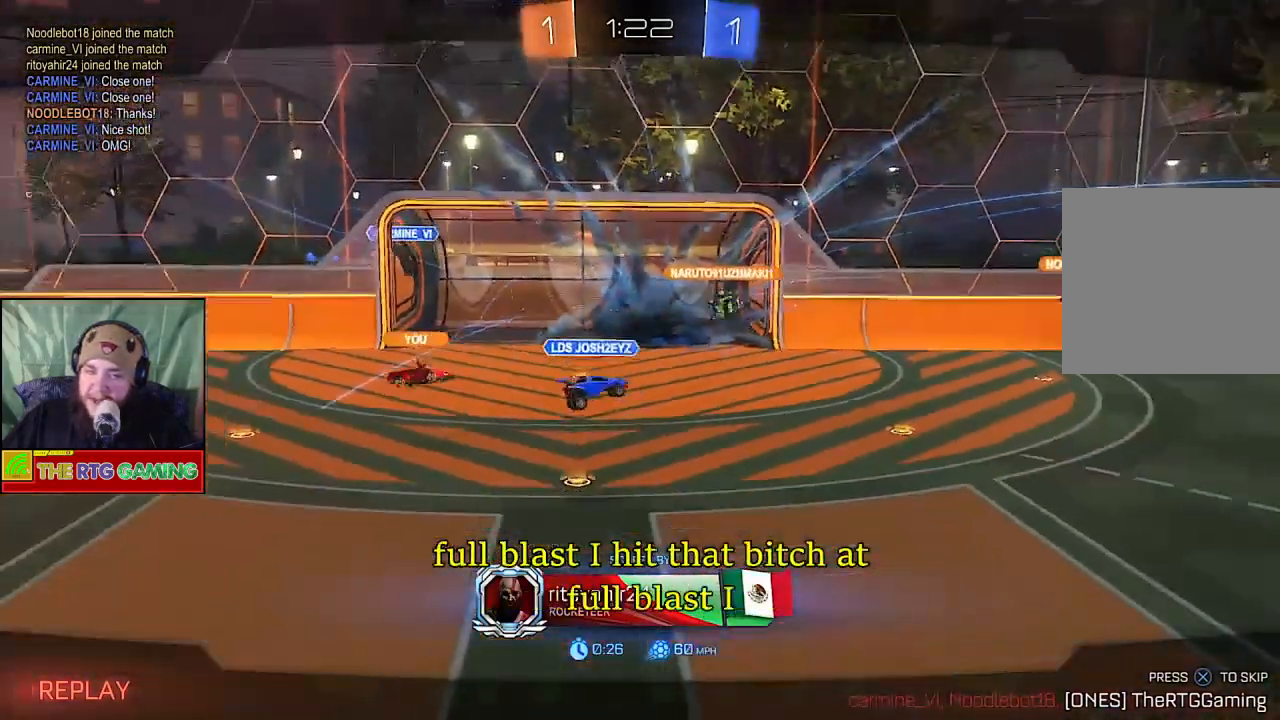
{"buttons": [], "left_stick": "center", "right_stick": "center", "events": []}
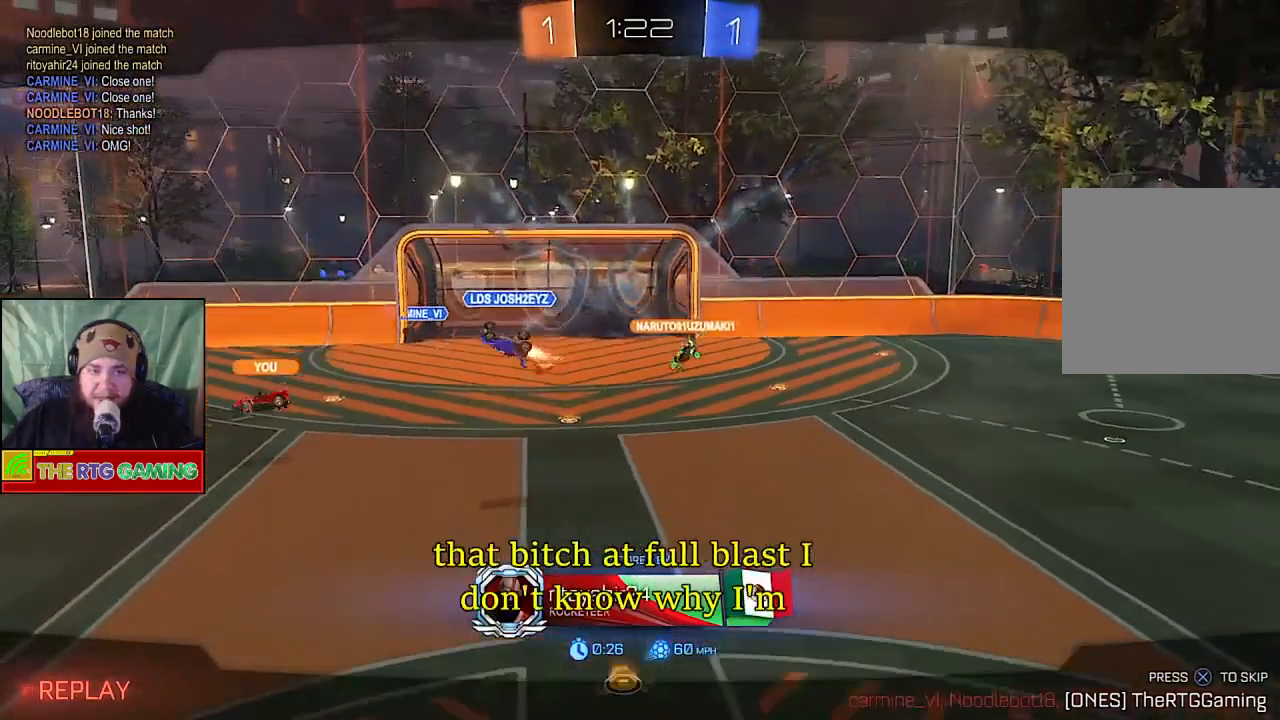
{"buttons": [], "left_stick": "center", "right_stick": "center", "events": []}
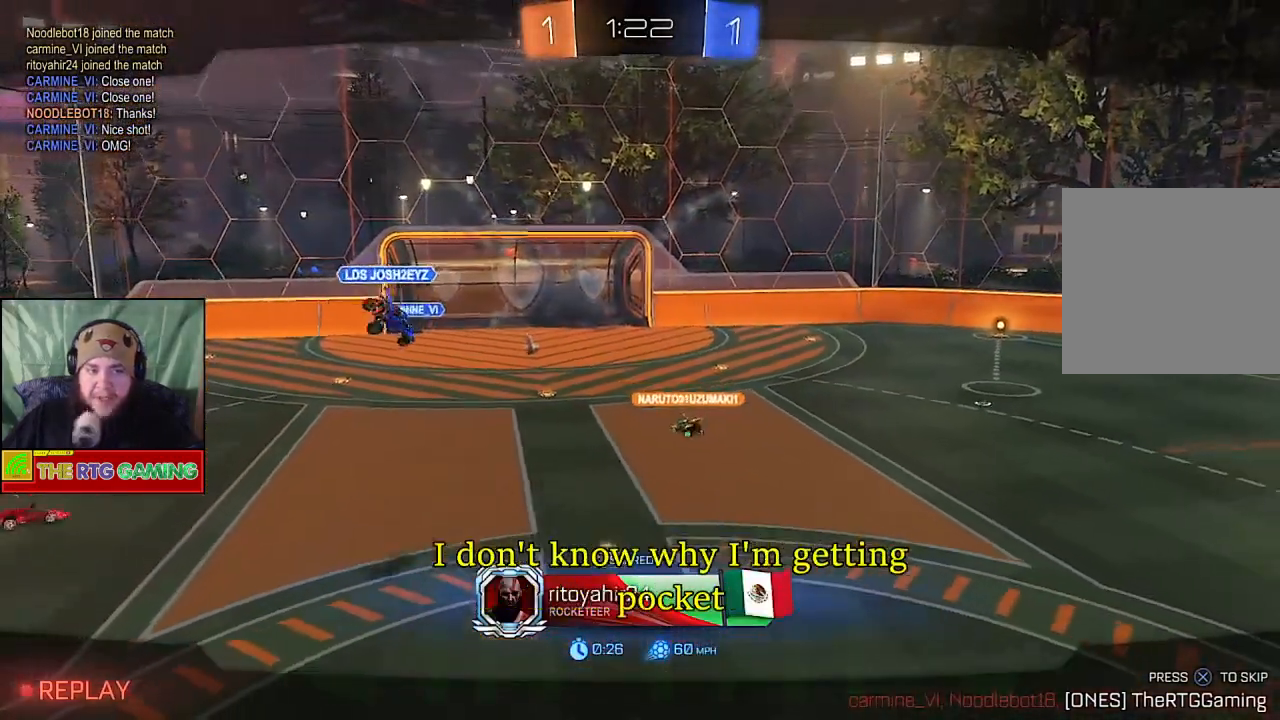
{"buttons": [], "left_stick": "center", "right_stick": "center", "events": []}
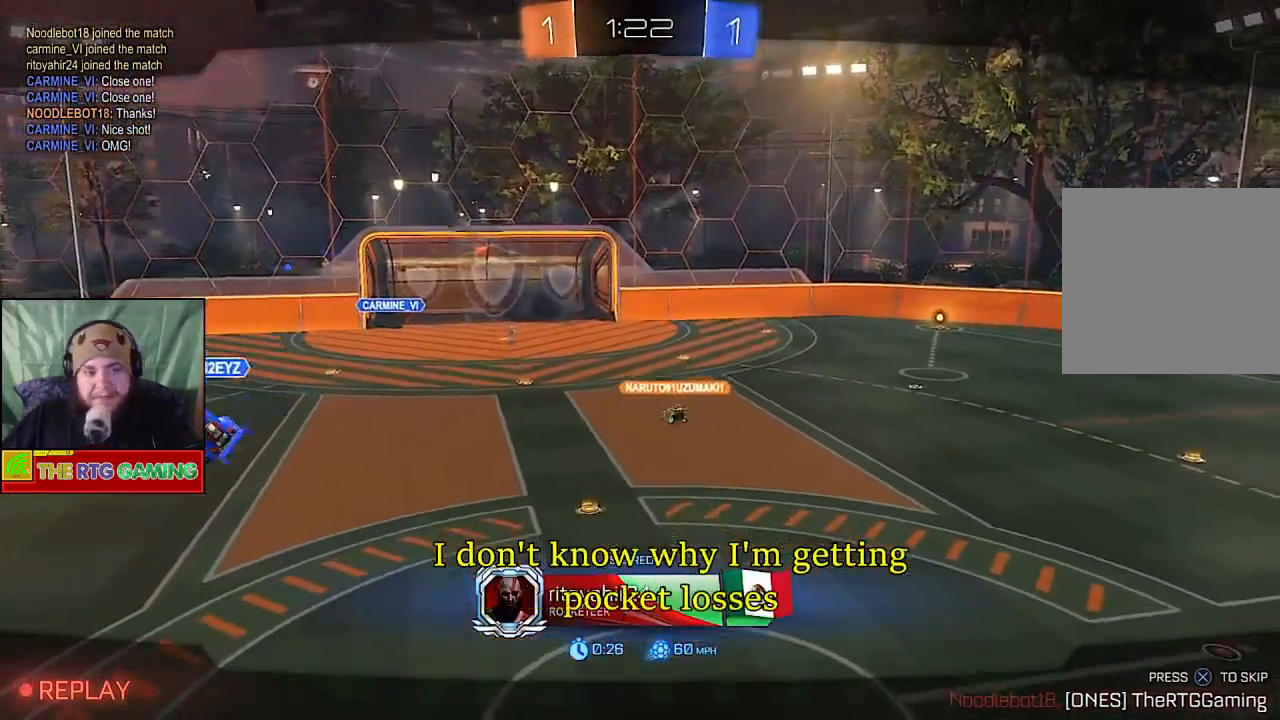
{"buttons": [], "left_stick": "center", "right_stick": "center", "events": []}
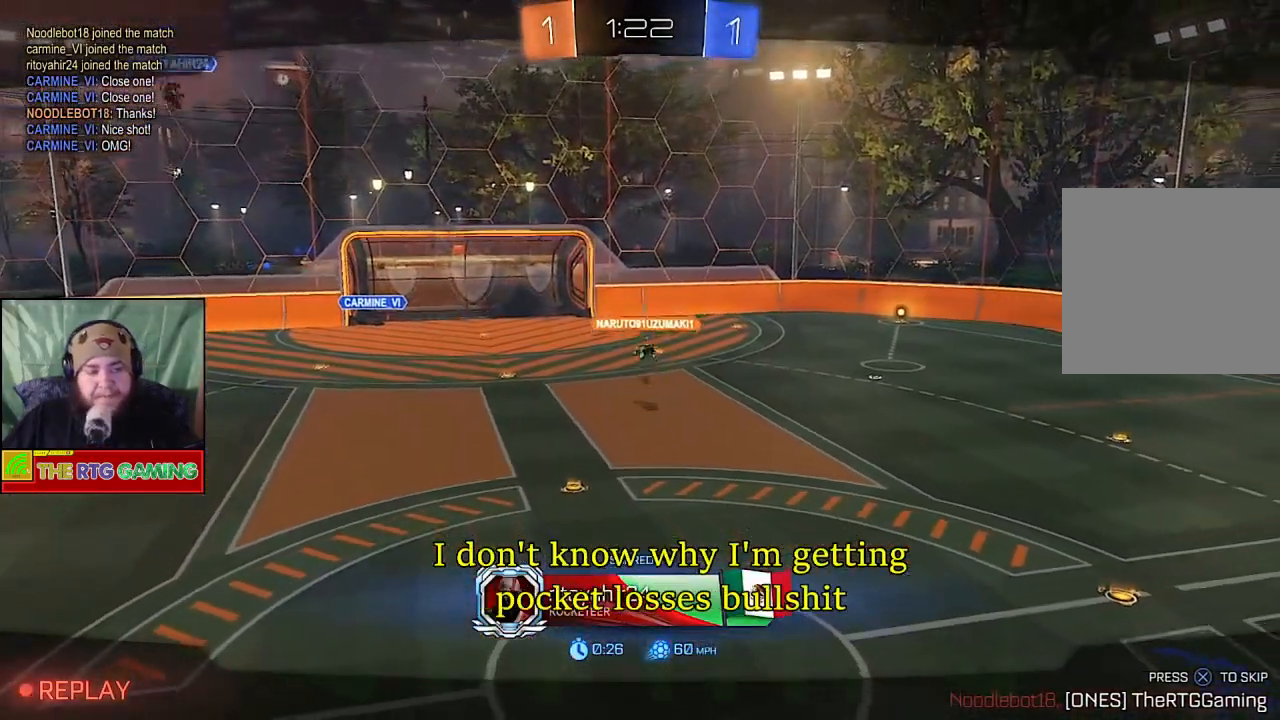
{"buttons": ["L1"], "left_stick": "center", "right_stick": "center", "events": [[183, "L1", "down"]]}
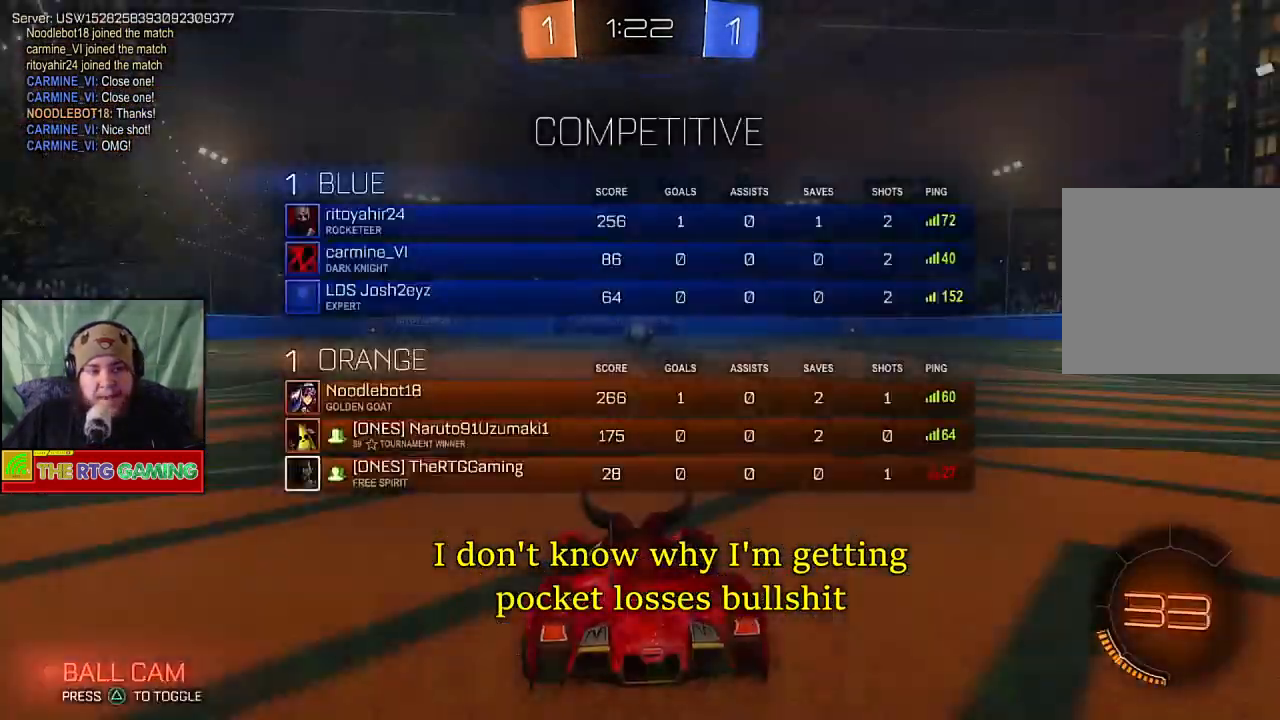
{"buttons": ["L1"], "left_stick": "center", "right_stick": "center", "events": []}
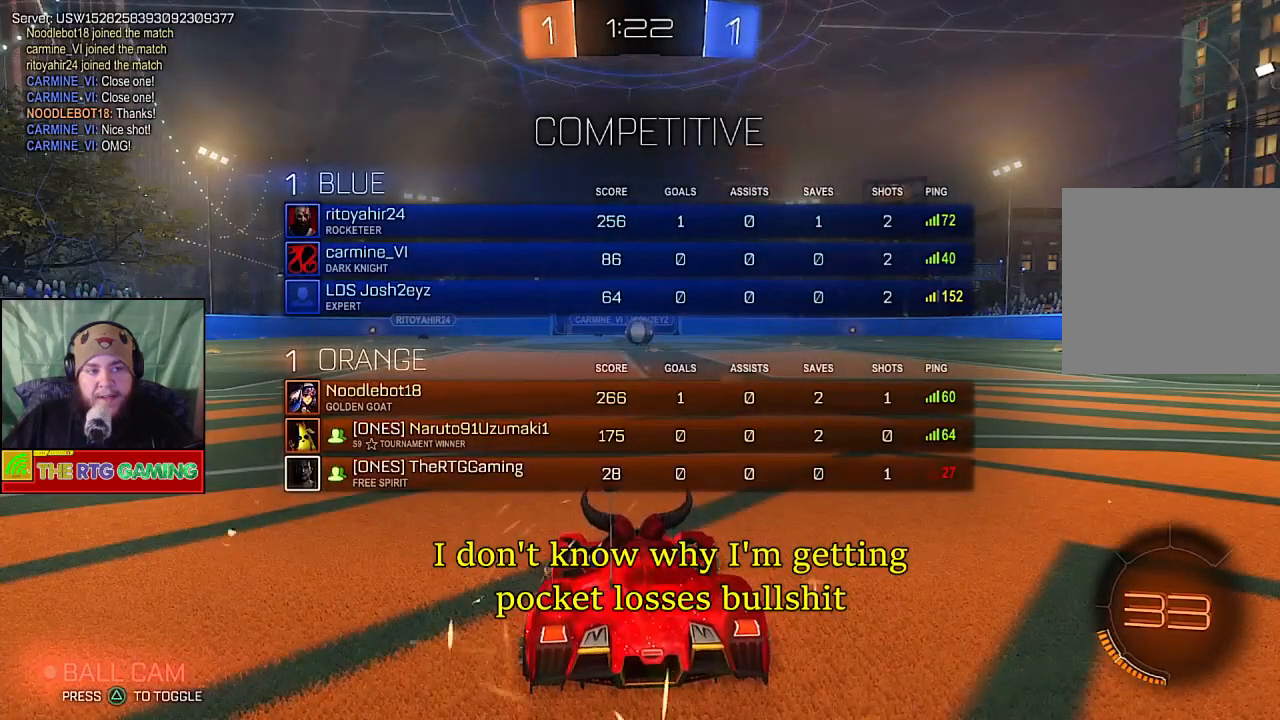
{"buttons": ["R2"], "left_stick": "center", "right_stick": "center", "events": [[33, "R2", "down"], [167, "L1", "up"]]}